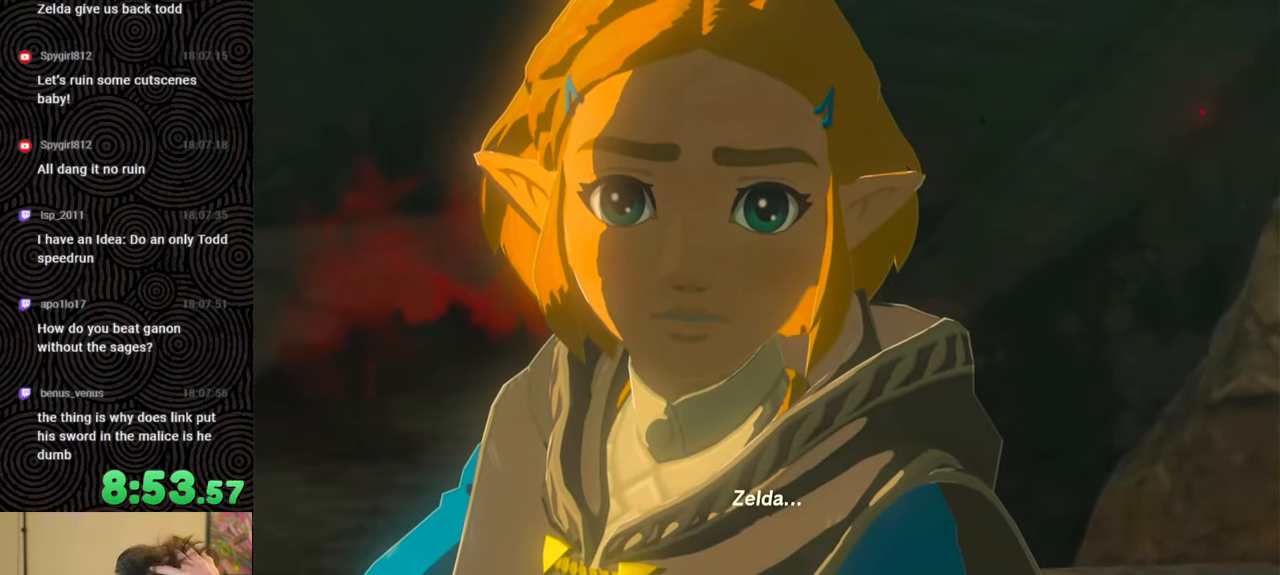
Gameplay with a controller (Nintendo layout); each line is a JSON object with the inputs held at the frame after it. "events" lists button and stick changes between this image and that frame as [ms after this image, input, new state], when the widget could be followed in between. Not read: L3 R3.
{"buttons": [], "left_stick": "center", "right_stick": "center", "events": []}
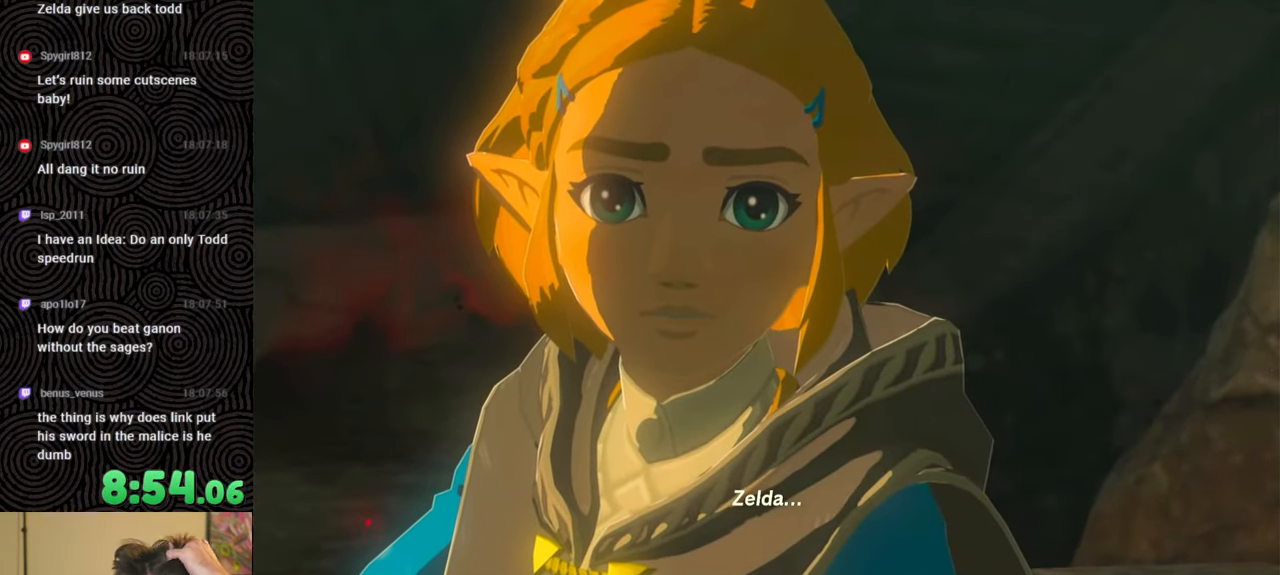
{"buttons": [], "left_stick": "center", "right_stick": "center", "events": []}
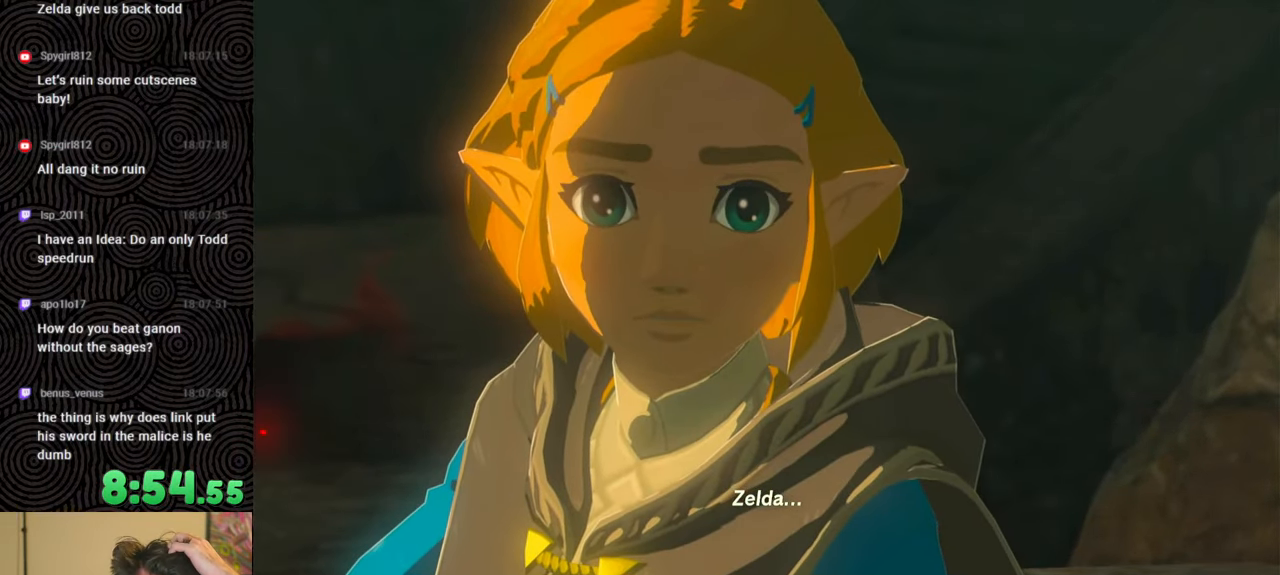
{"buttons": [], "left_stick": "center", "right_stick": "center", "events": []}
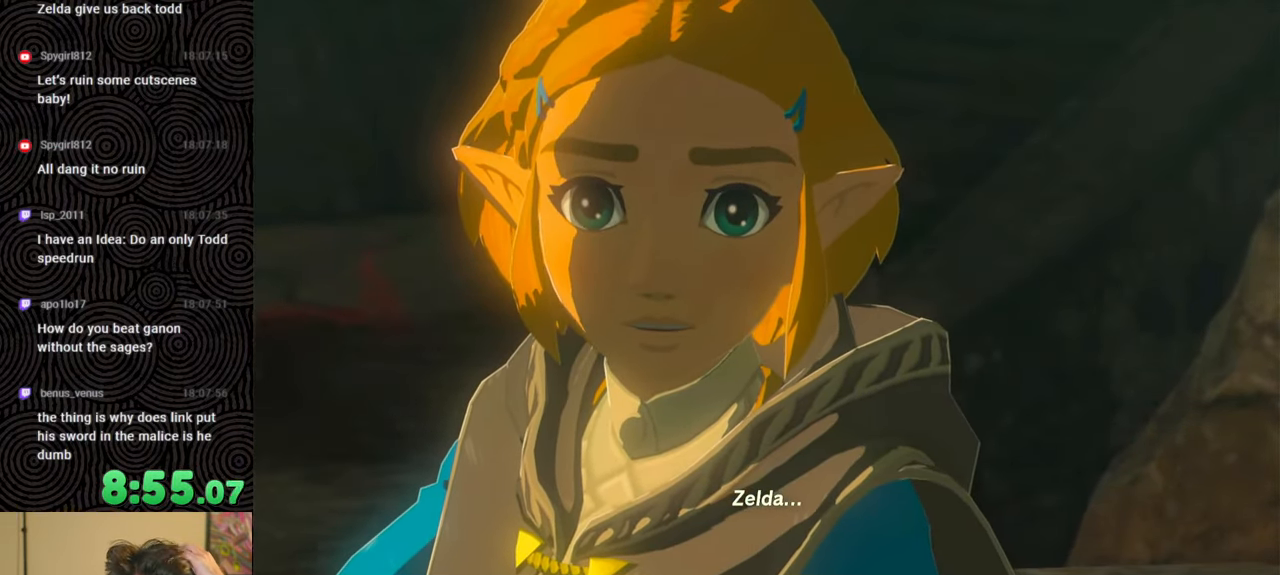
{"buttons": [], "left_stick": "center", "right_stick": "center", "events": []}
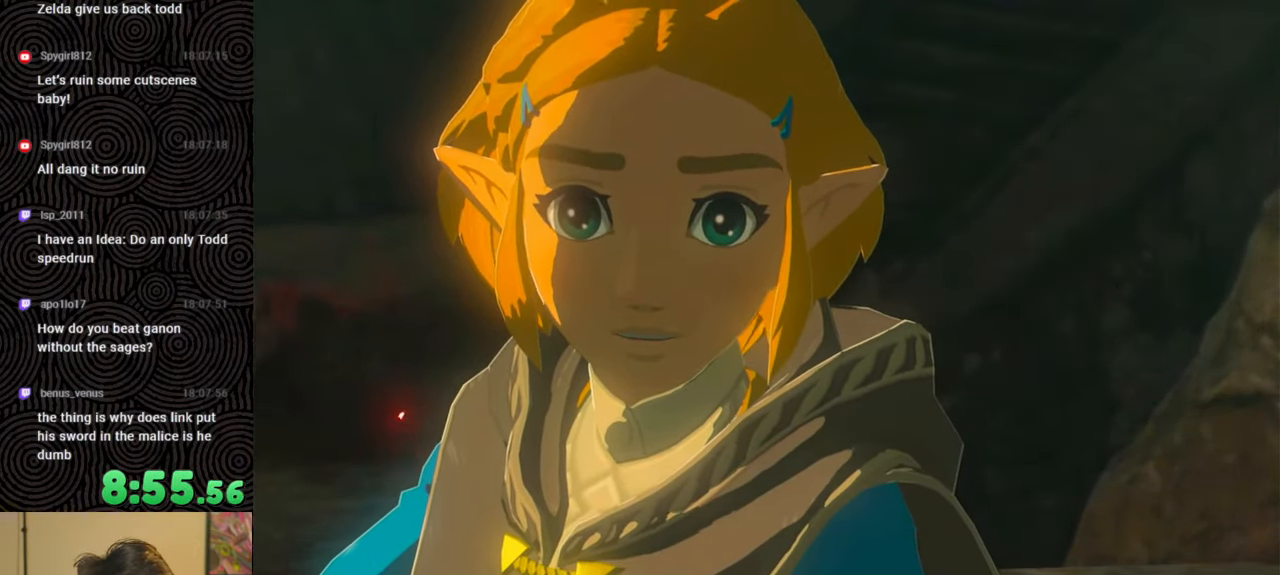
{"buttons": [], "left_stick": "up", "right_stick": "center", "events": [[217, "left_stick", "up"], [317, "X", "down"], [467, "X", "up"]]}
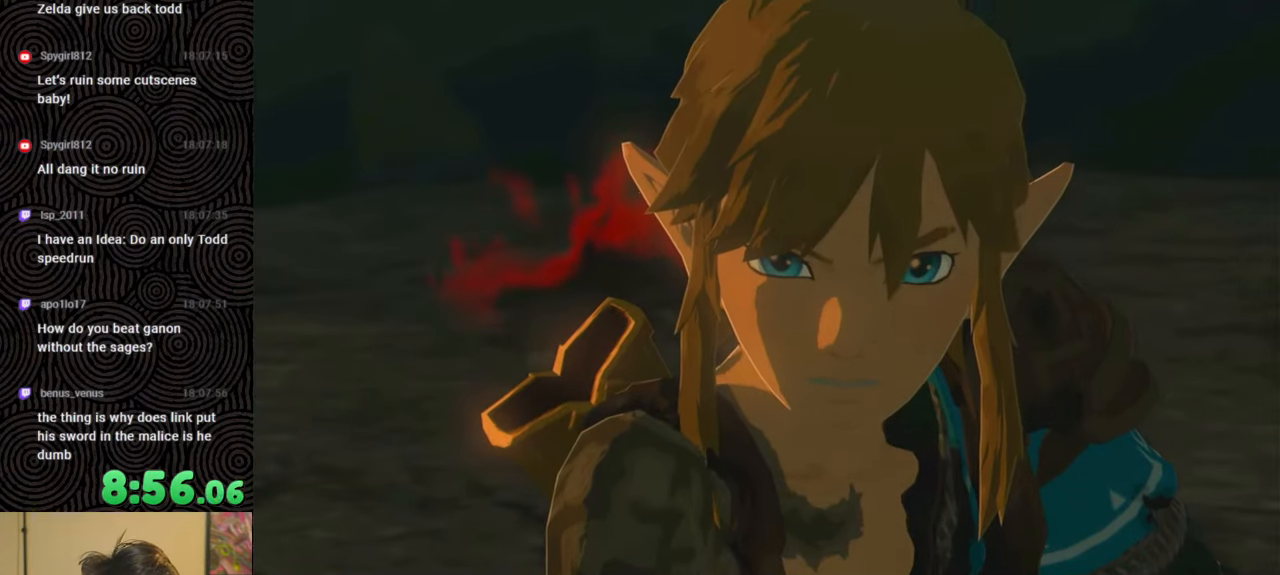
{"buttons": [], "left_stick": "up", "right_stick": "center", "events": []}
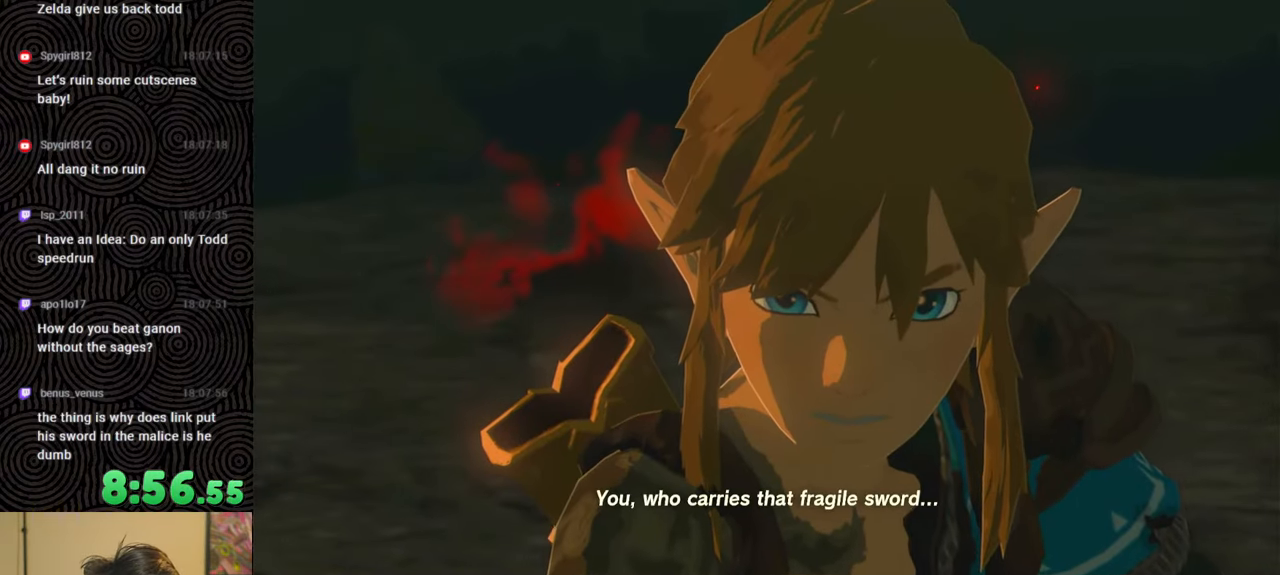
{"buttons": [], "left_stick": "up", "right_stick": "center", "events": [[67, "START", "down"], [267, "START", "up"]]}
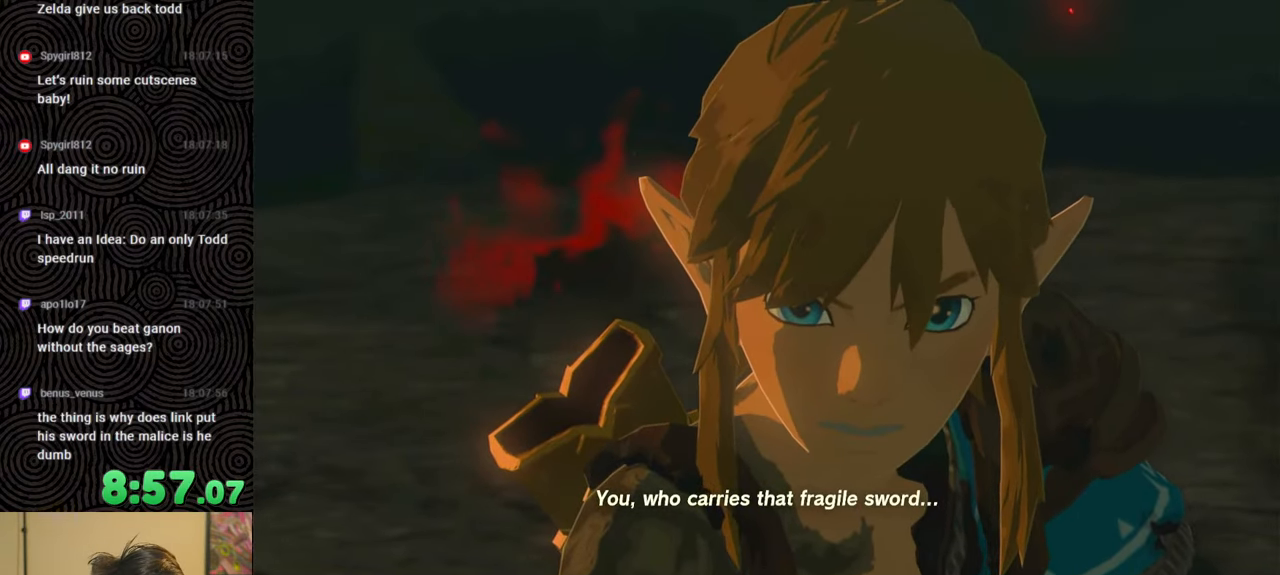
{"buttons": [], "left_stick": "up", "right_stick": "center", "events": []}
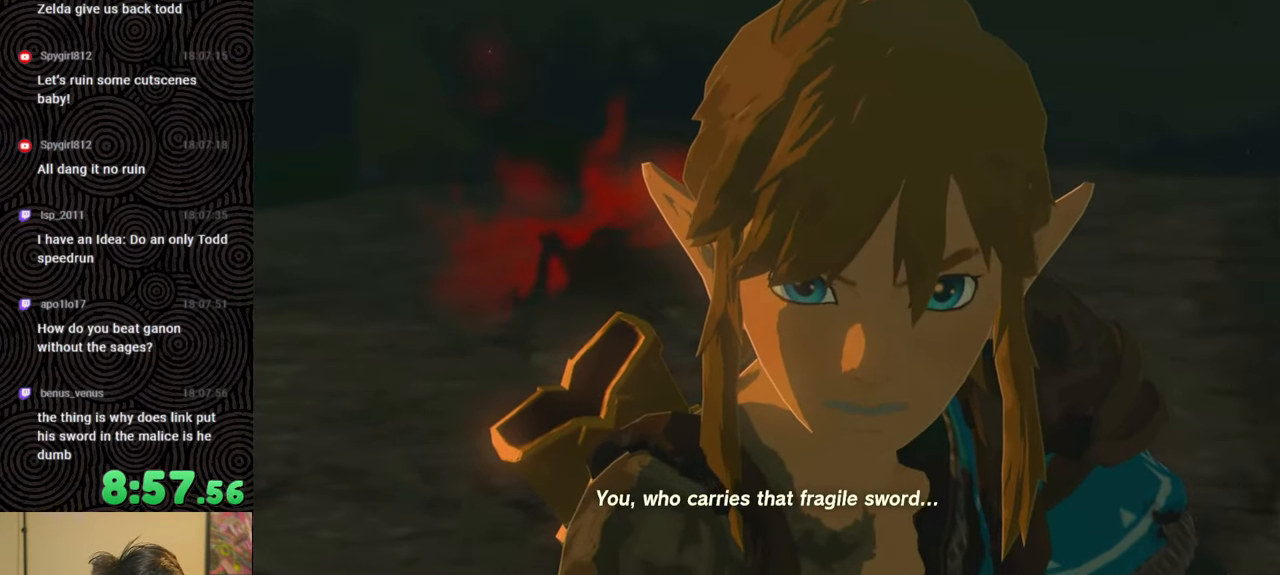
{"buttons": [], "left_stick": "up", "right_stick": "center", "events": []}
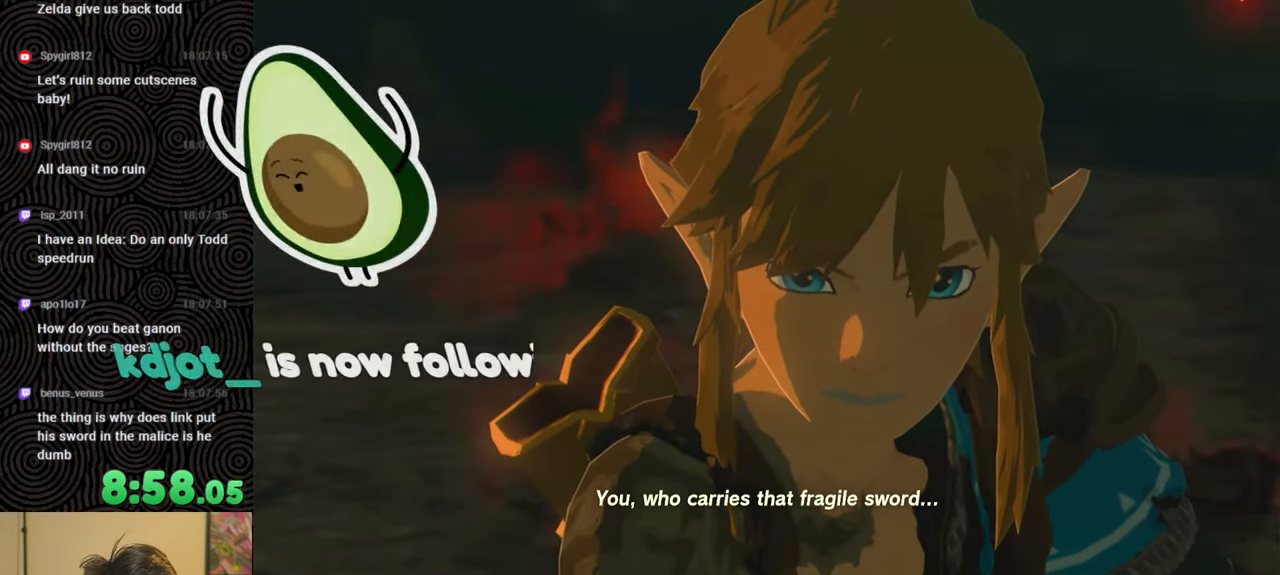
{"buttons": [], "left_stick": "up", "right_stick": "center", "events": []}
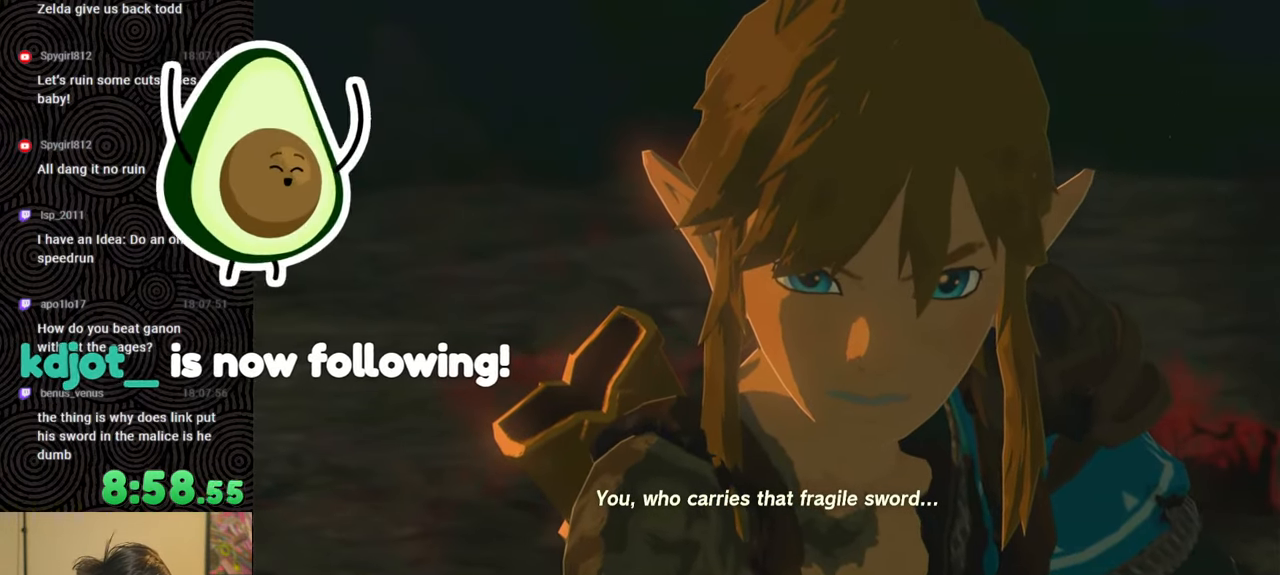
{"buttons": [], "left_stick": "up", "right_stick": "center", "events": []}
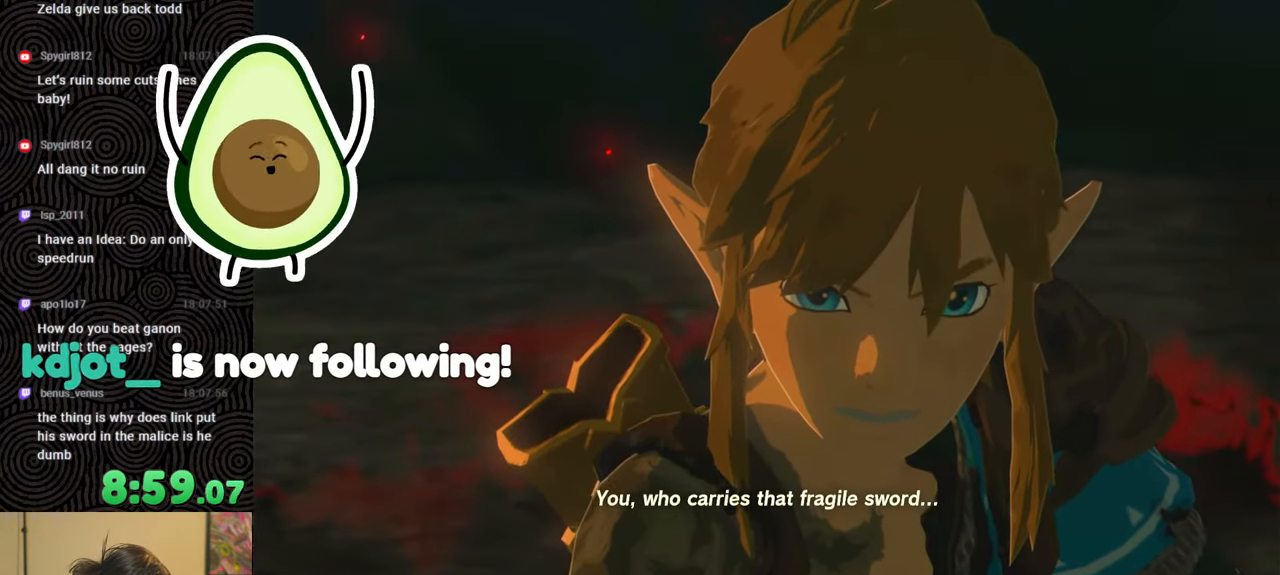
{"buttons": [], "left_stick": "up", "right_stick": "center", "events": []}
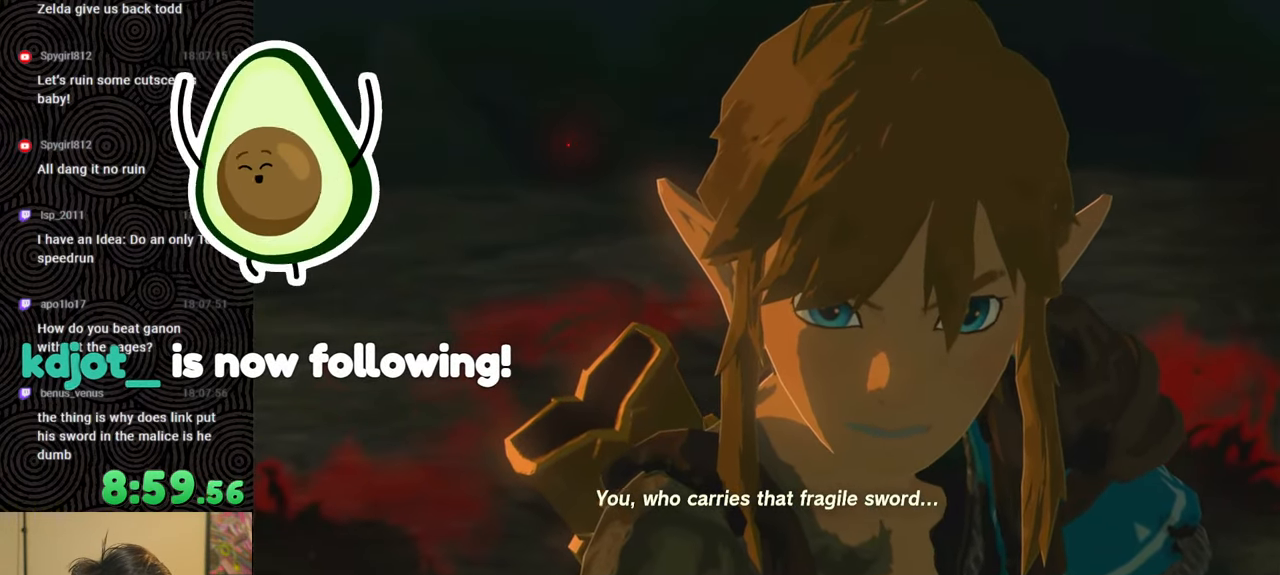
{"buttons": [], "left_stick": "up", "right_stick": "center", "events": []}
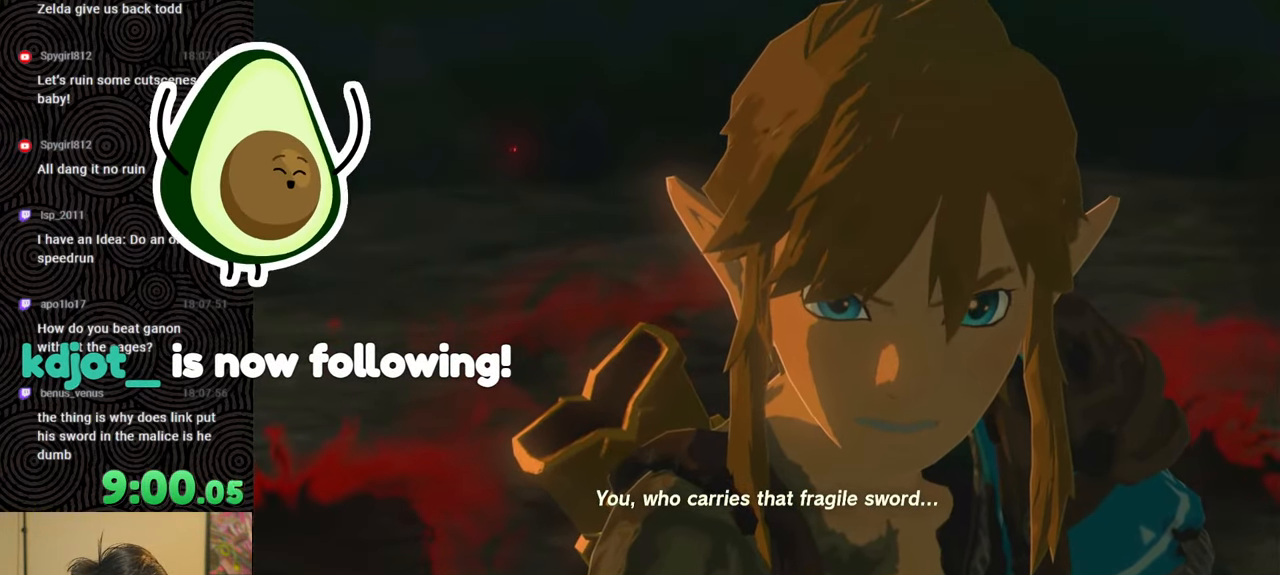
{"buttons": [], "left_stick": "up", "right_stick": "center", "events": []}
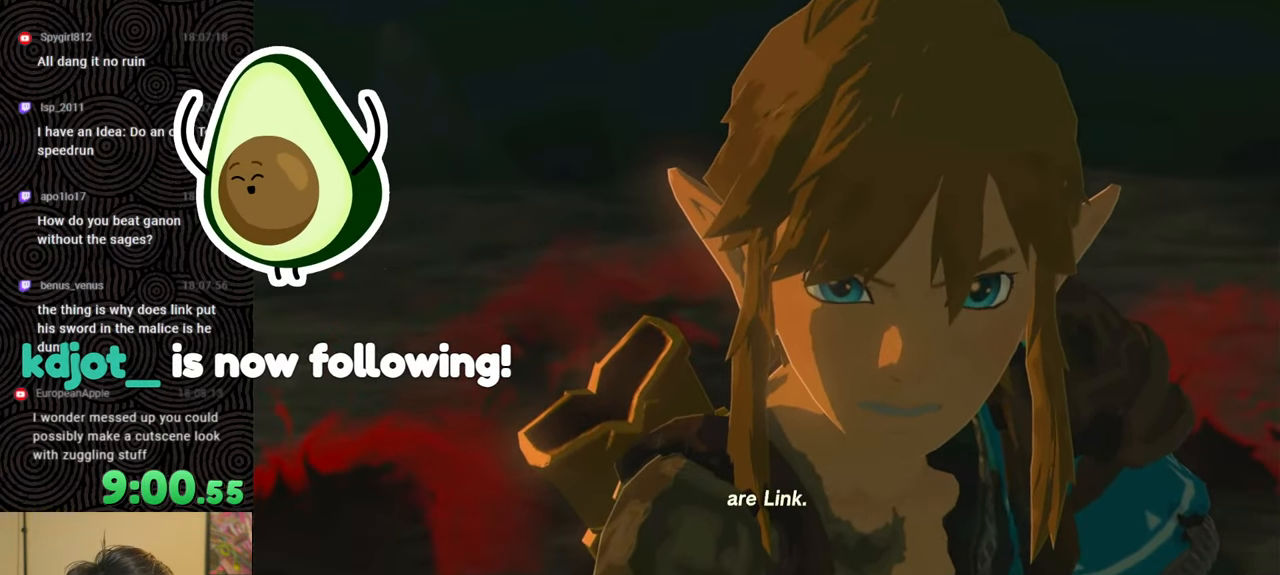
{"buttons": [], "left_stick": "up", "right_stick": "center", "events": []}
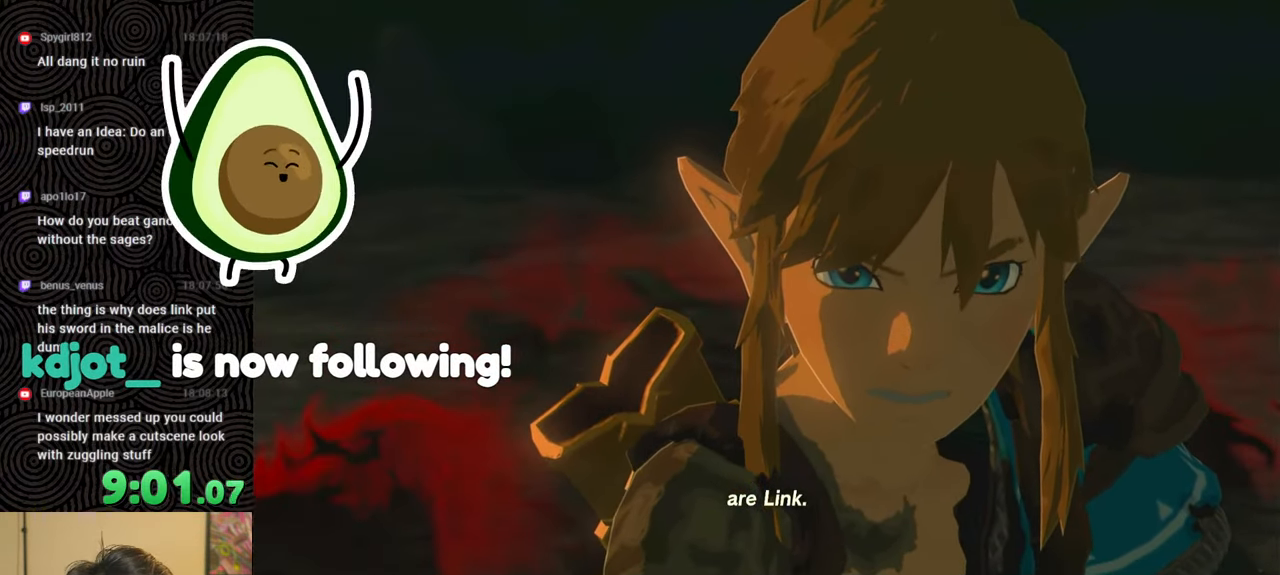
{"buttons": [], "left_stick": "up", "right_stick": "center", "events": []}
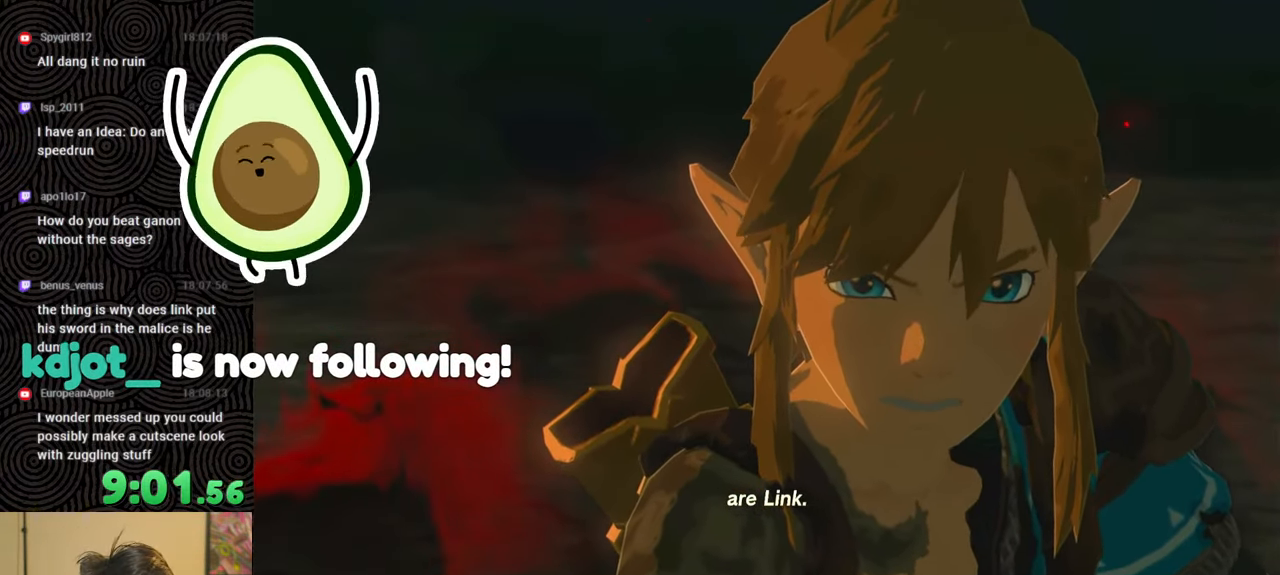
{"buttons": [], "left_stick": "up", "right_stick": "center", "events": []}
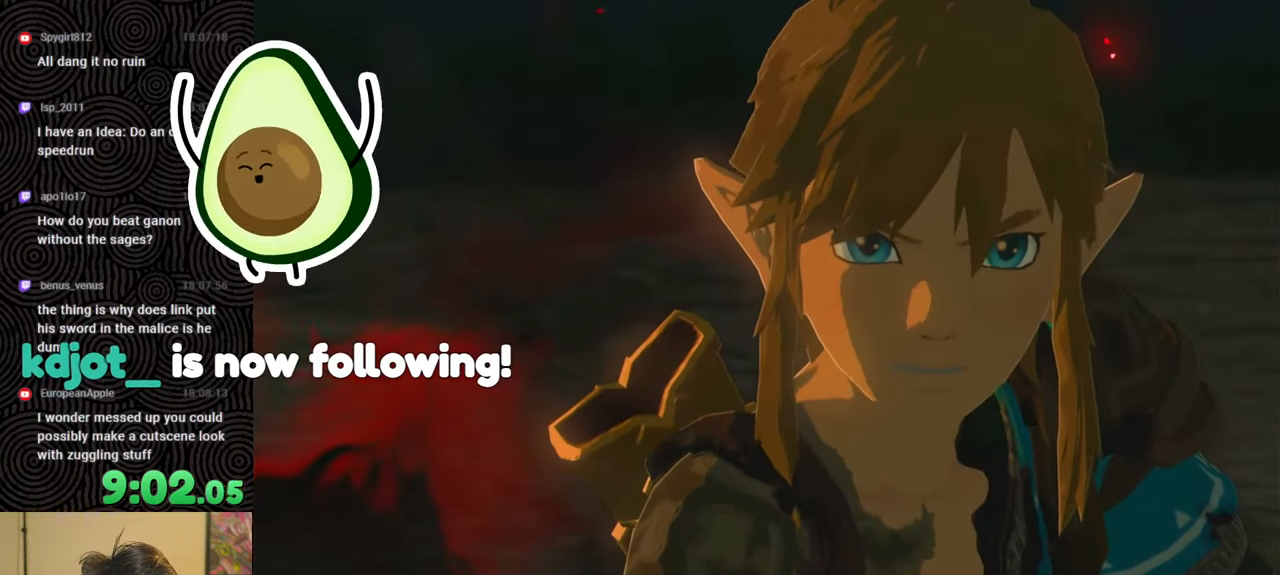
{"buttons": [], "left_stick": "up", "right_stick": "center", "events": []}
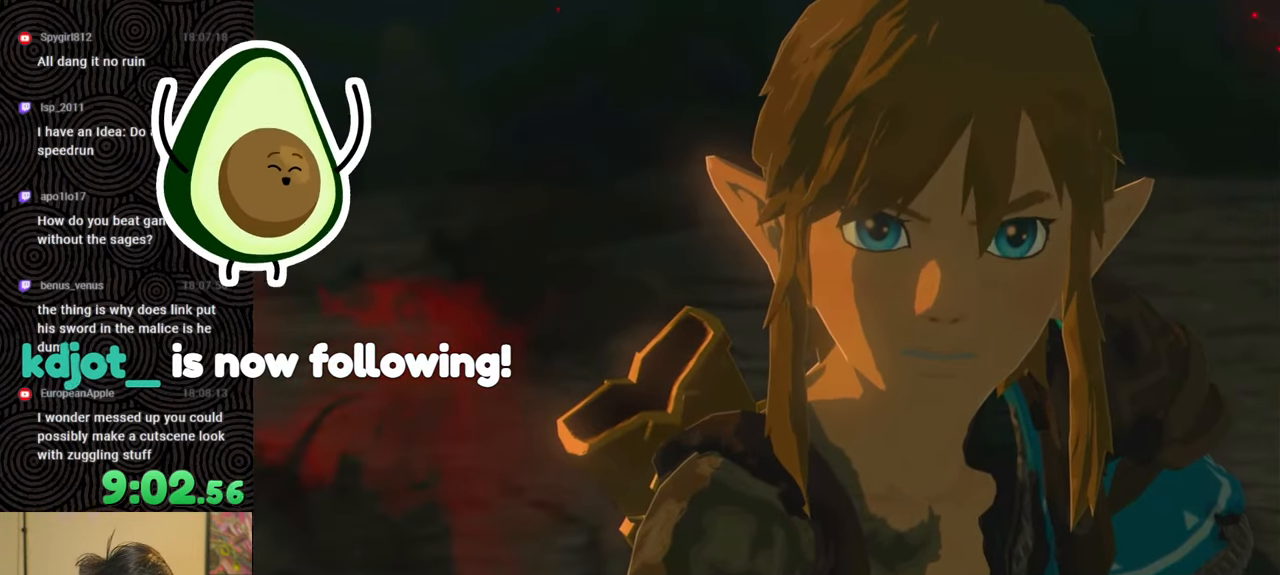
{"buttons": [], "left_stick": "up", "right_stick": "center", "events": []}
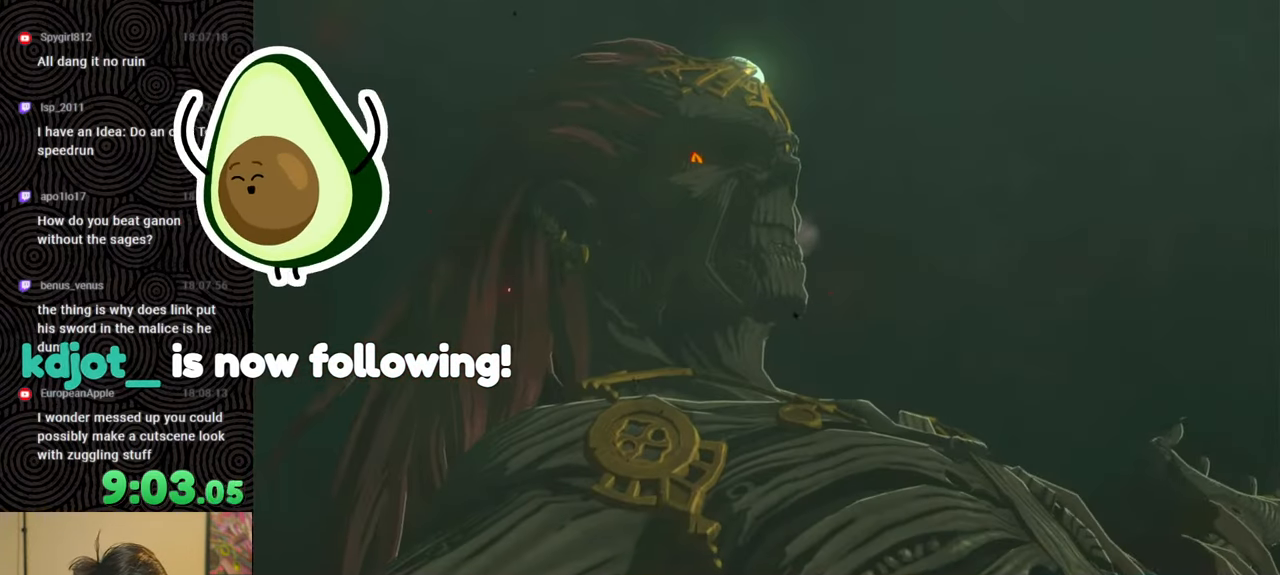
{"buttons": [], "left_stick": "up", "right_stick": "center", "events": []}
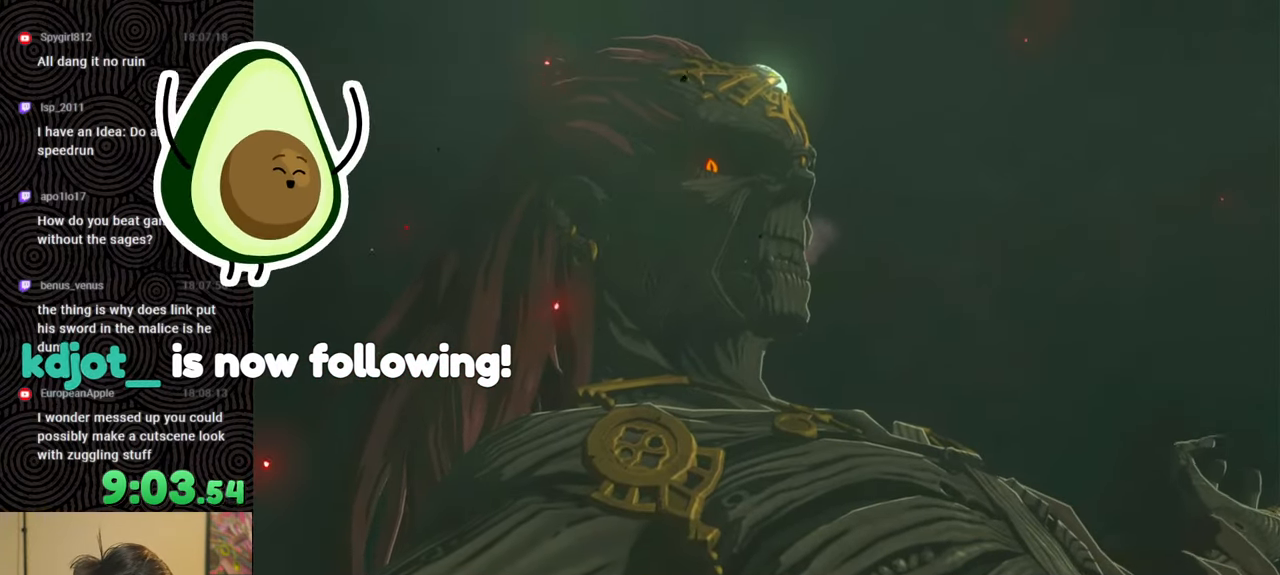
{"buttons": [], "left_stick": "up", "right_stick": "center", "events": []}
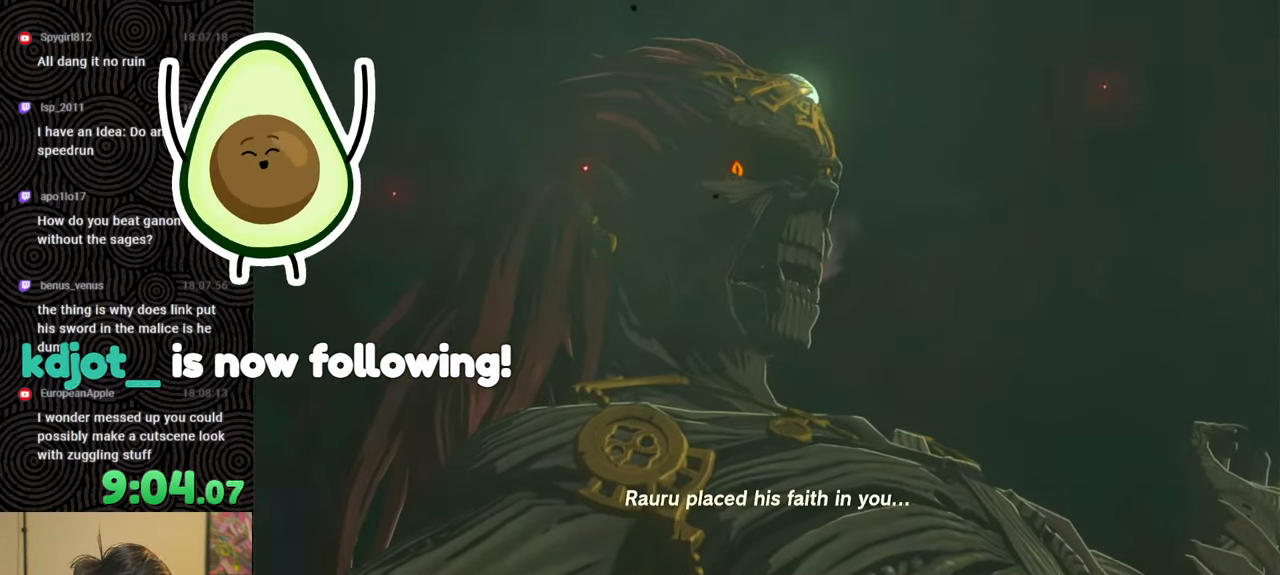
{"buttons": [], "left_stick": "up", "right_stick": "center", "events": []}
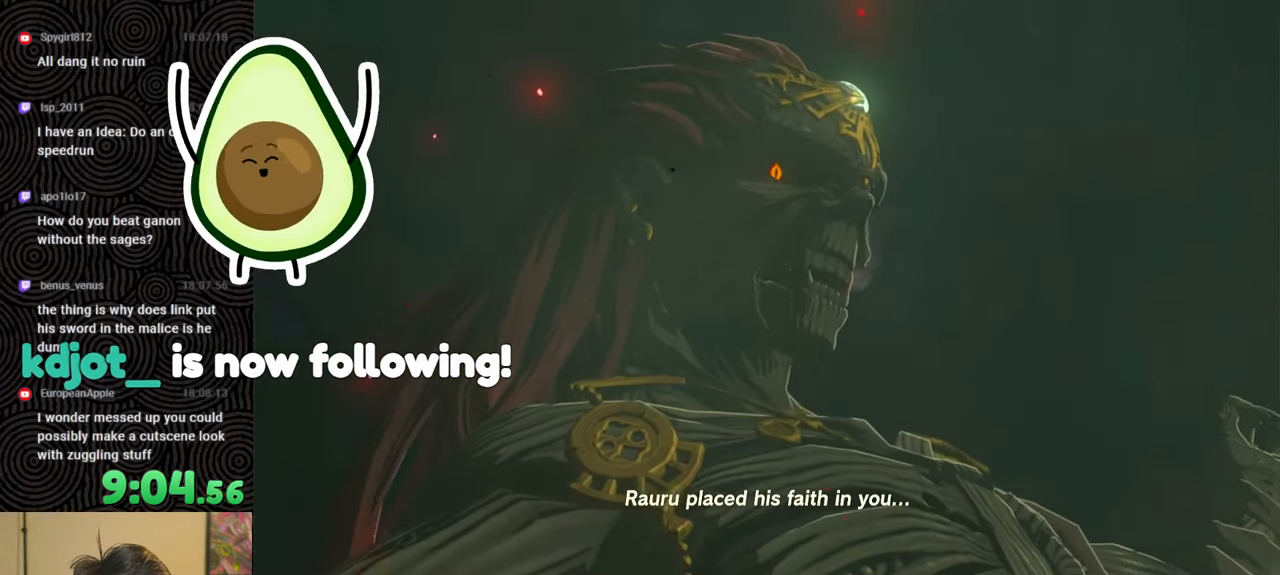
{"buttons": [], "left_stick": "up", "right_stick": "center", "events": []}
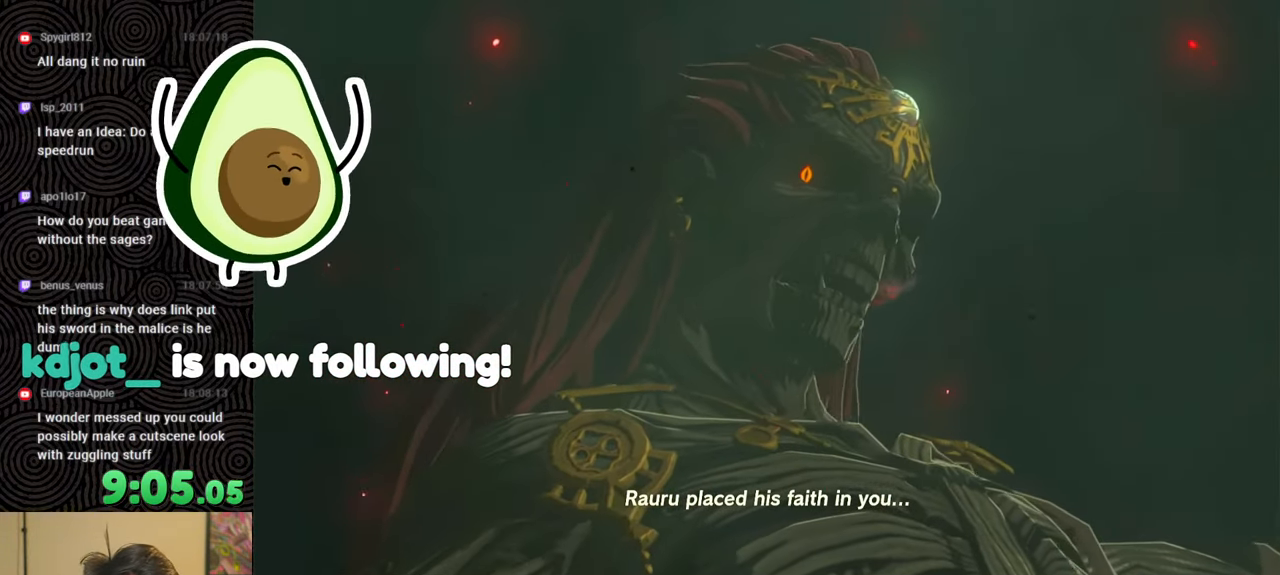
{"buttons": [], "left_stick": "center", "right_stick": "center", "events": [[267, "left_stick", "center"]]}